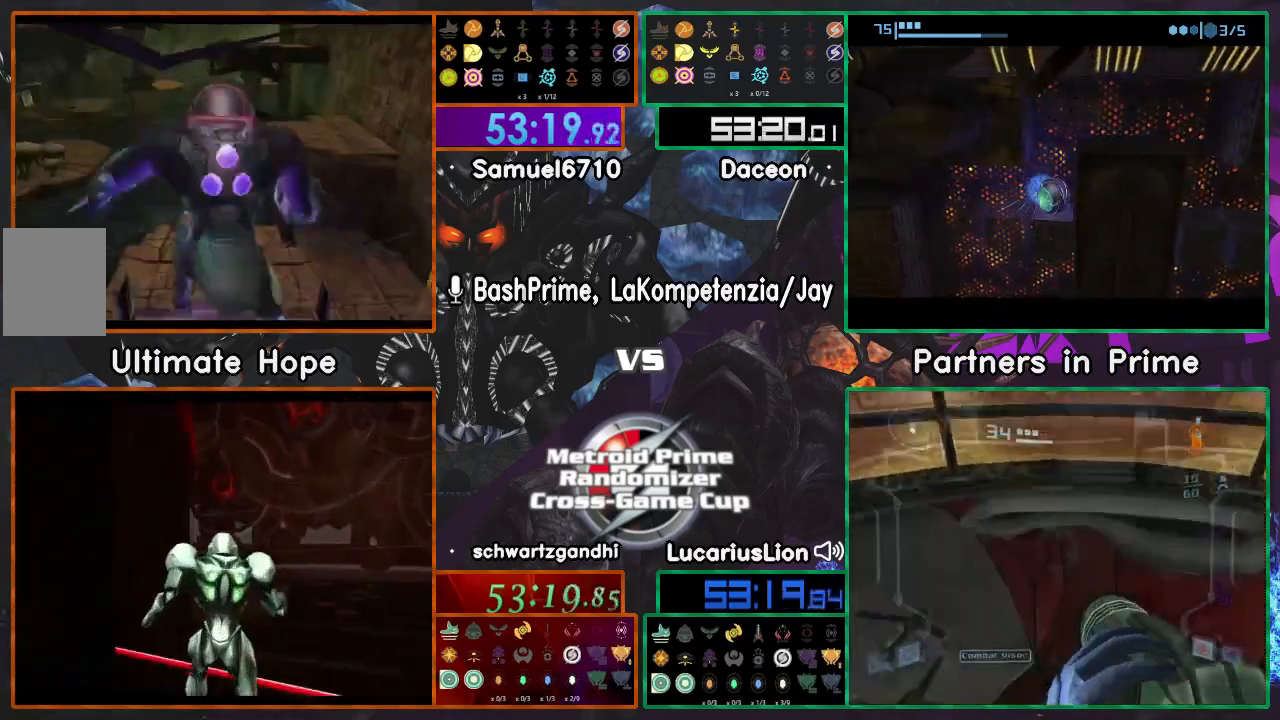
Gameplay with a controller (Nintendo layout); each line is a JSON object with the inputs held at the frame after it. "events" lists button and stick changes between this image and that frame as [ms after this image, input, new state], when the widget could be followed in between. Not read: L1 L3 R3.
{"buttons": [], "left_stick": "center", "right_stick": "center"}
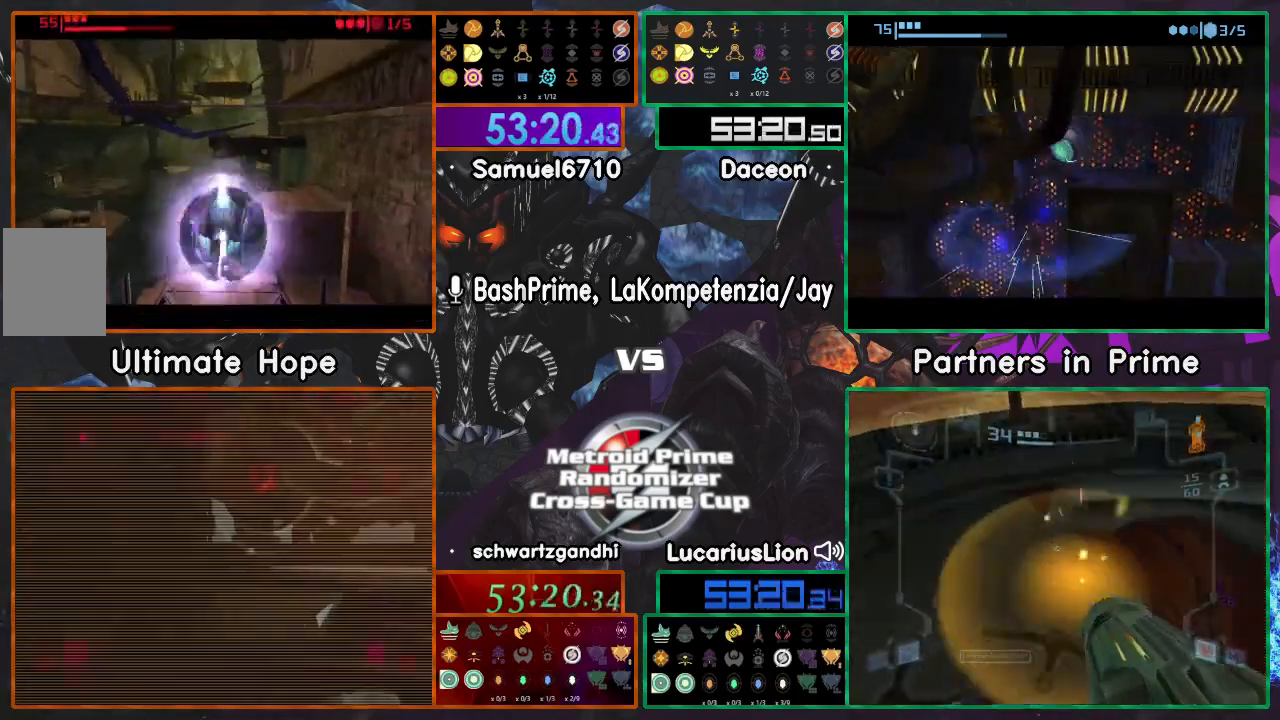
{"buttons": [], "left_stick": "center", "right_stick": "center", "events": []}
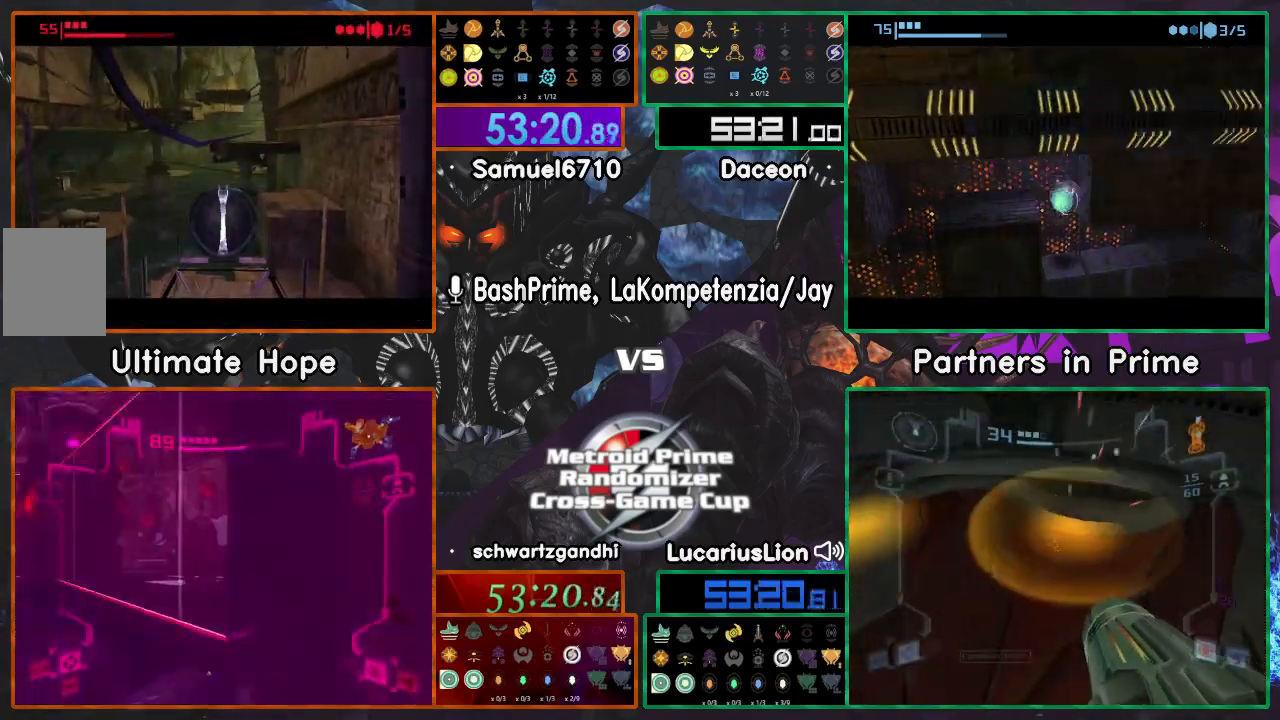
{"buttons": [], "left_stick": "up", "right_stick": "center", "events": [[50, "left_stick", "down"], [267, "left_stick", "up"], [333, "X", "down"], [417, "X", "up"]]}
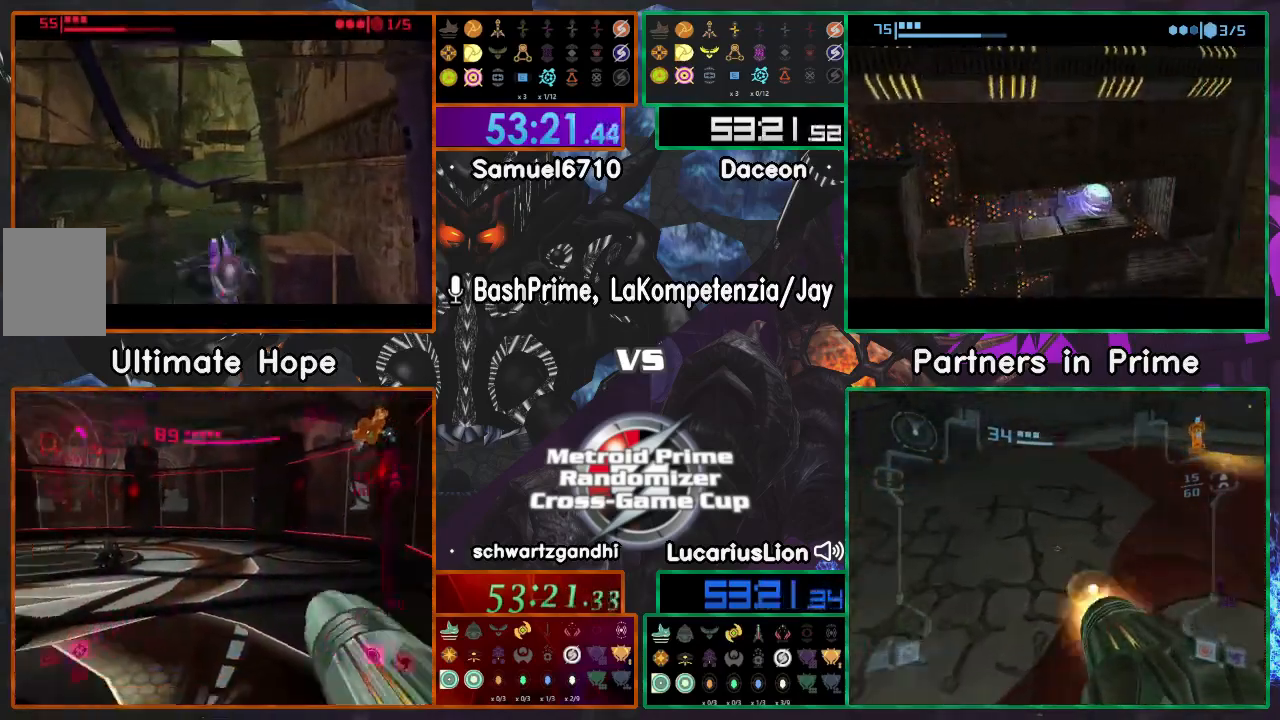
{"buttons": [], "left_stick": "center", "right_stick": "center", "events": [[50, "left_stick", "center"]]}
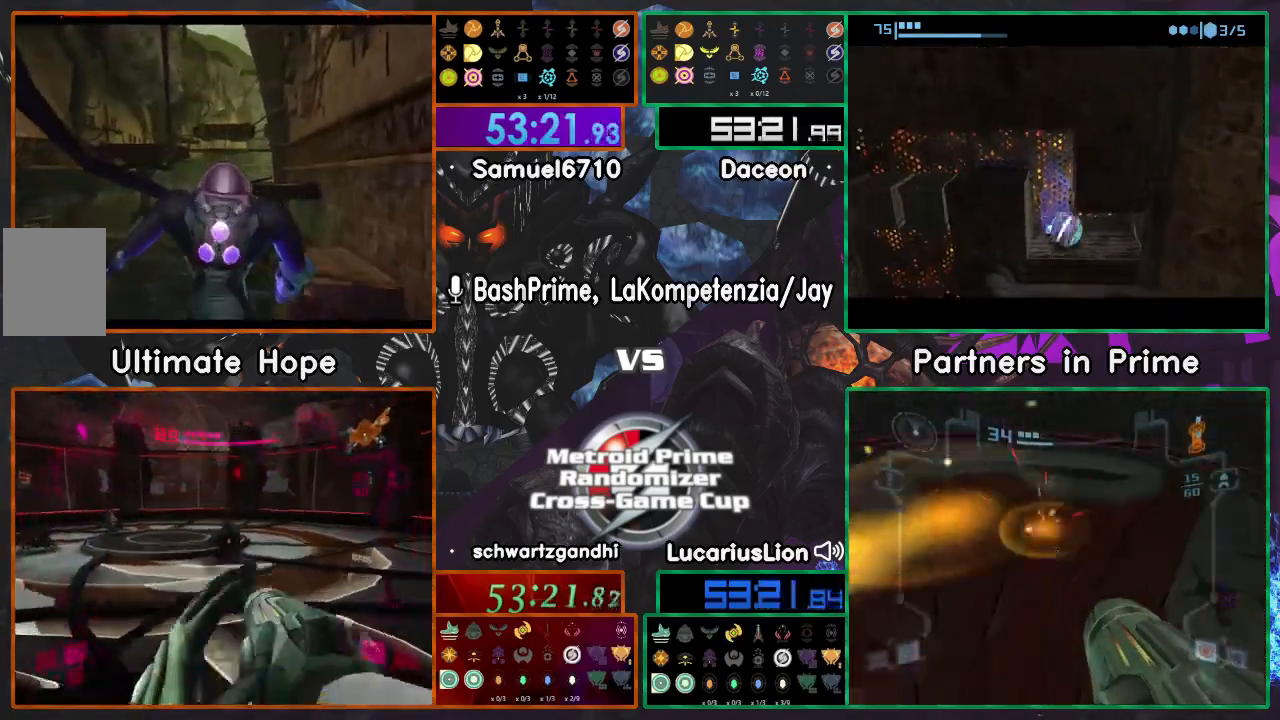
{"buttons": [], "left_stick": "down-left", "right_stick": "center"}
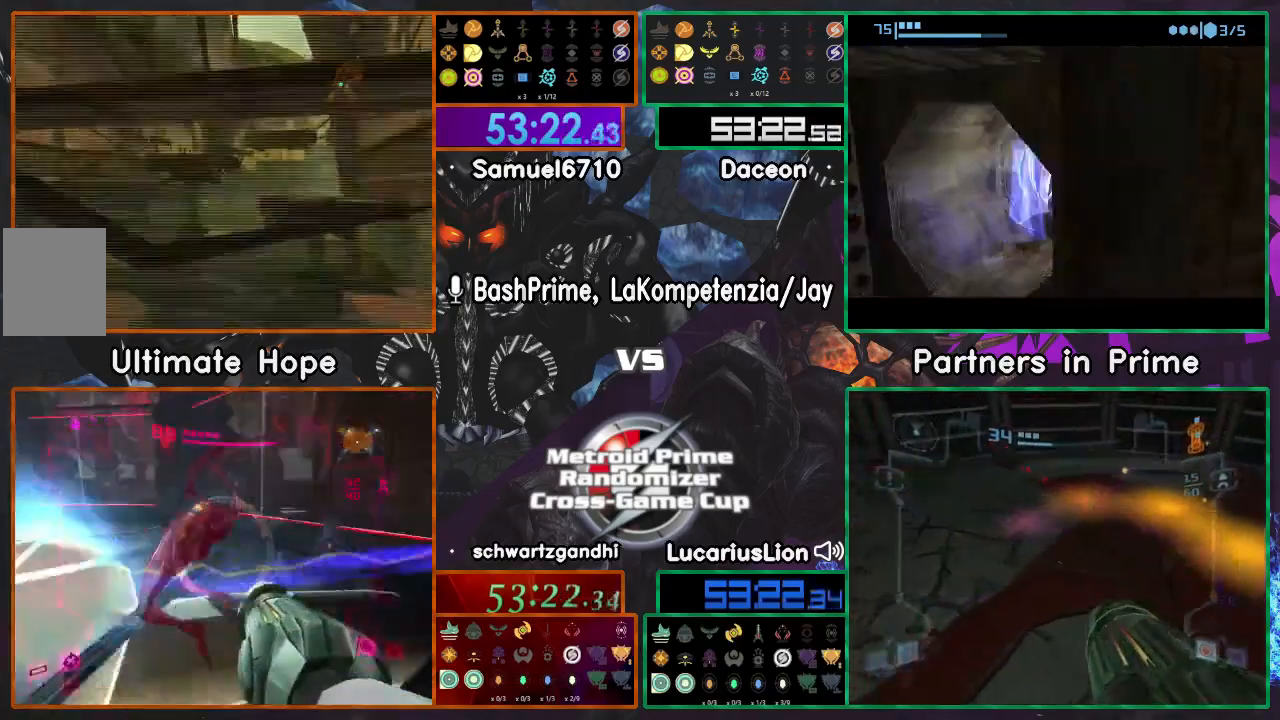
{"buttons": [], "left_stick": "center", "right_stick": "center", "events": [[50, "R1", "down"], [50, "left_stick", "left"], [117, "R1", "up"], [183, "left_stick", "center"]]}